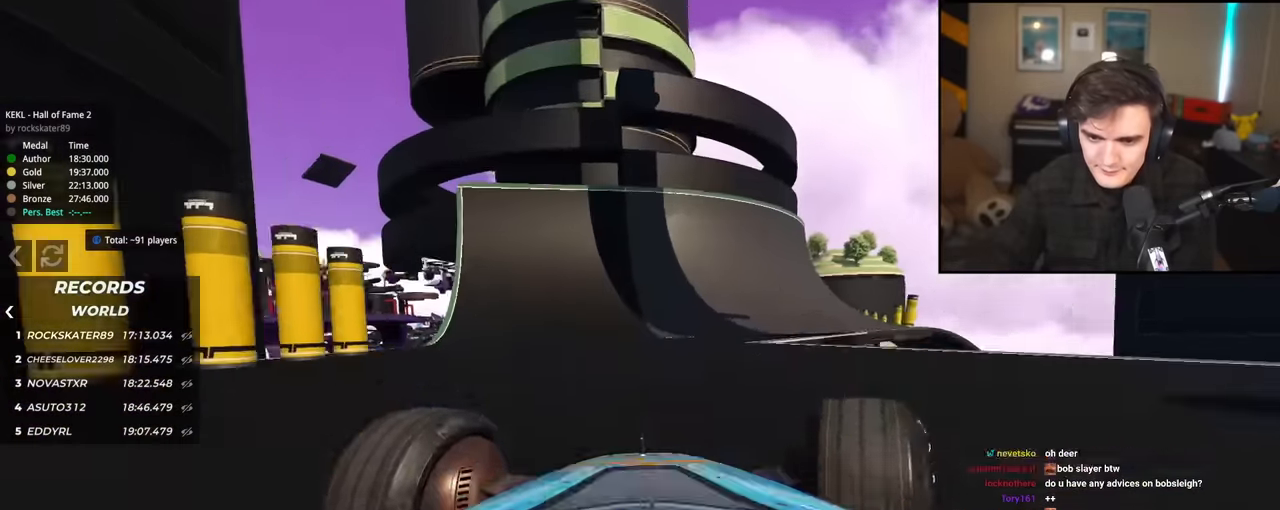
Gameplay with keyboard; each line is a JSON object with the keys held at the frame after it. "events" lists presses ("down") and releases ("up") of "brake", "down", "left", "right" and "up" between this image and that frame as [ms after this image, input, new state], when the widget could be followed in between. No other keys are recorded. Mouse input is not recorded. Key names are as the overlay labels them; some are game actions (e.g. jump) rather than physical keys.
{"keys": ["up"], "events": [[183, "up", "down"], [467, "right", "up"]]}
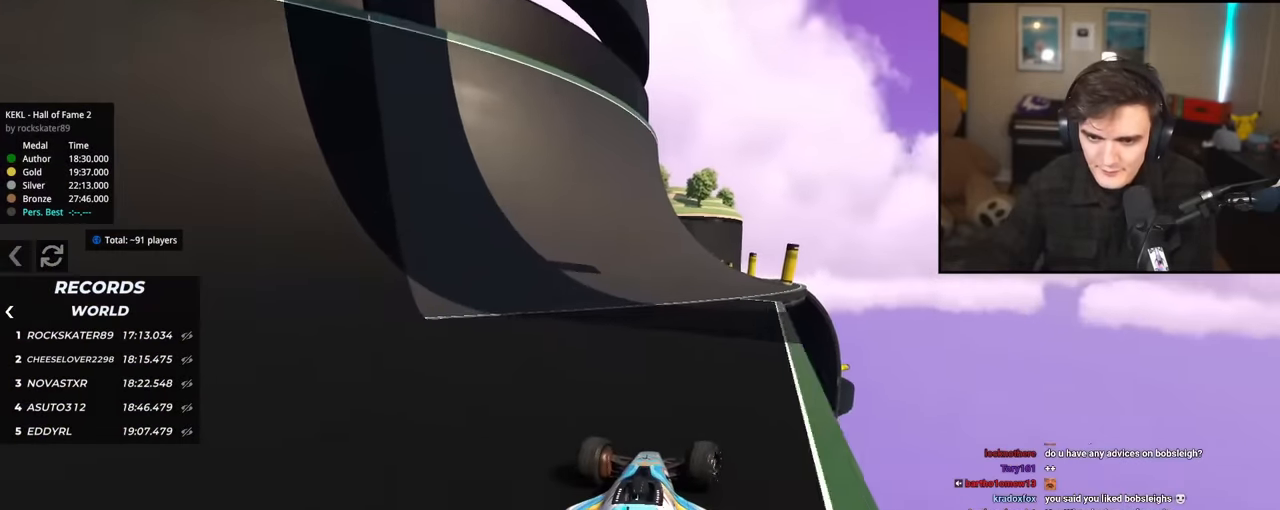
{"keys": ["right", "up"], "events": [[117, "right", "down"], [200, "right", "up"], [251, "left", "down"], [384, "left", "up"], [434, "right", "down"]]}
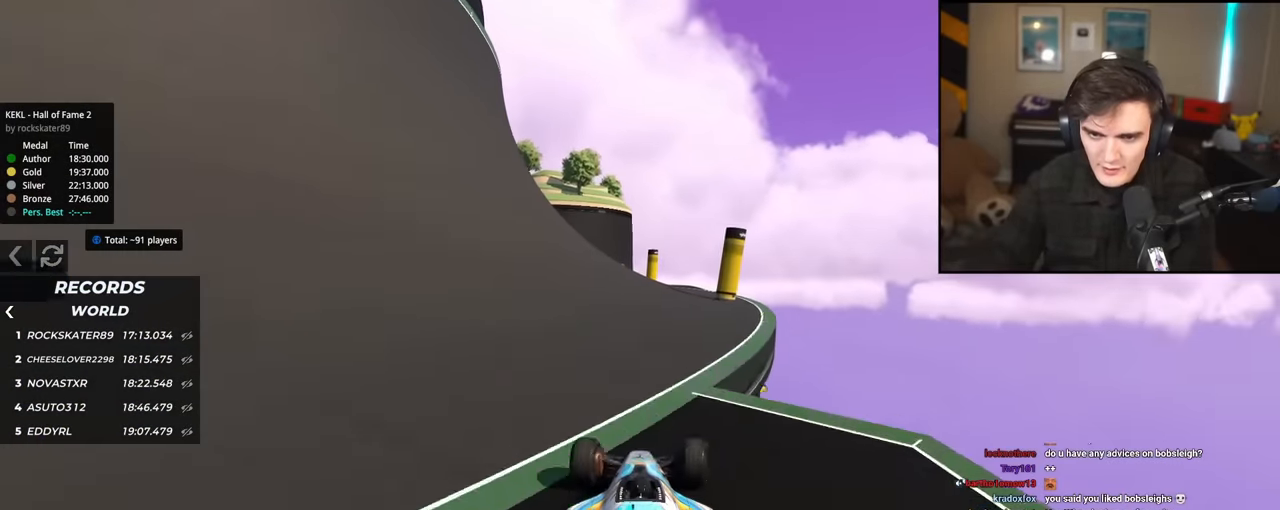
{"keys": ["up"], "events": [[33, "right", "up"], [117, "left", "down"], [300, "left", "up"], [400, "left", "down"], [500, "left", "up"]]}
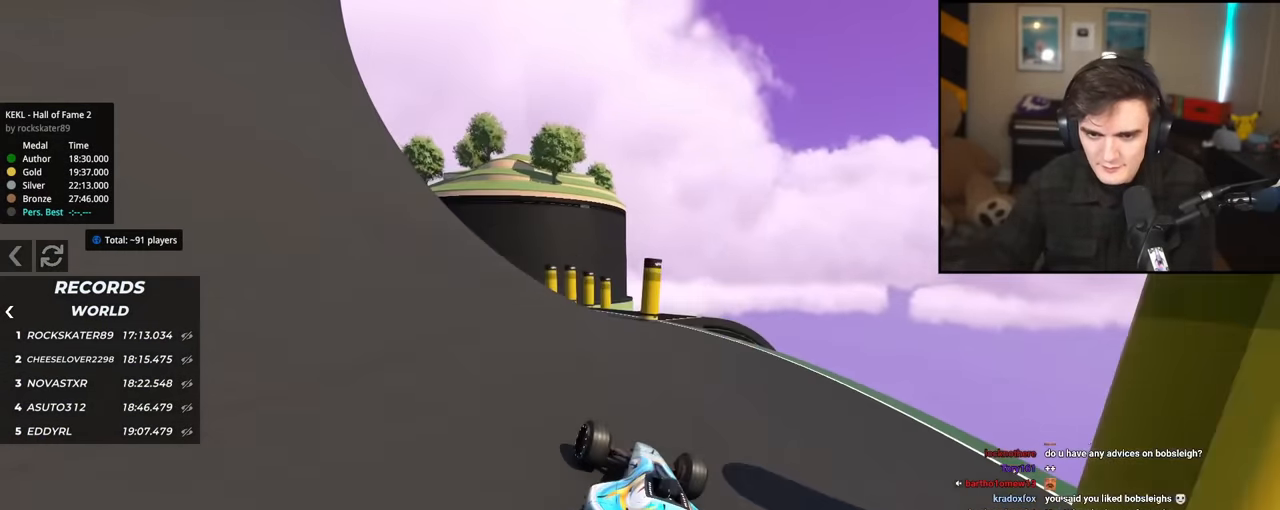
{"keys": ["brake", "right"], "events": [[184, "left", "down"], [284, "left", "up"], [284, "up", "up"], [334, "right", "down"], [467, "brake", "down"]]}
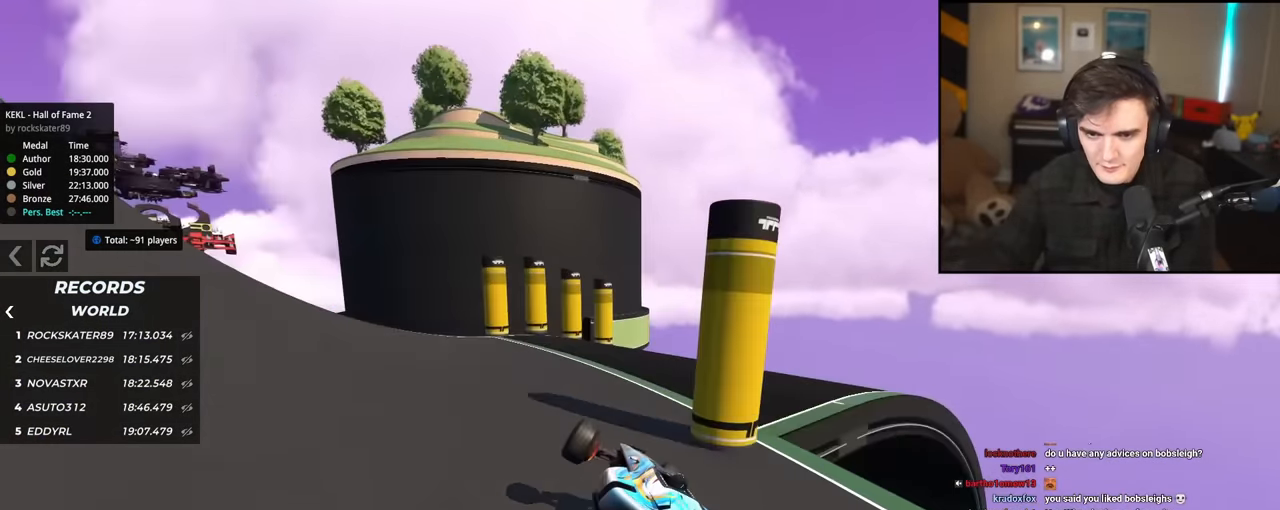
{"keys": ["brake", "right"], "events": []}
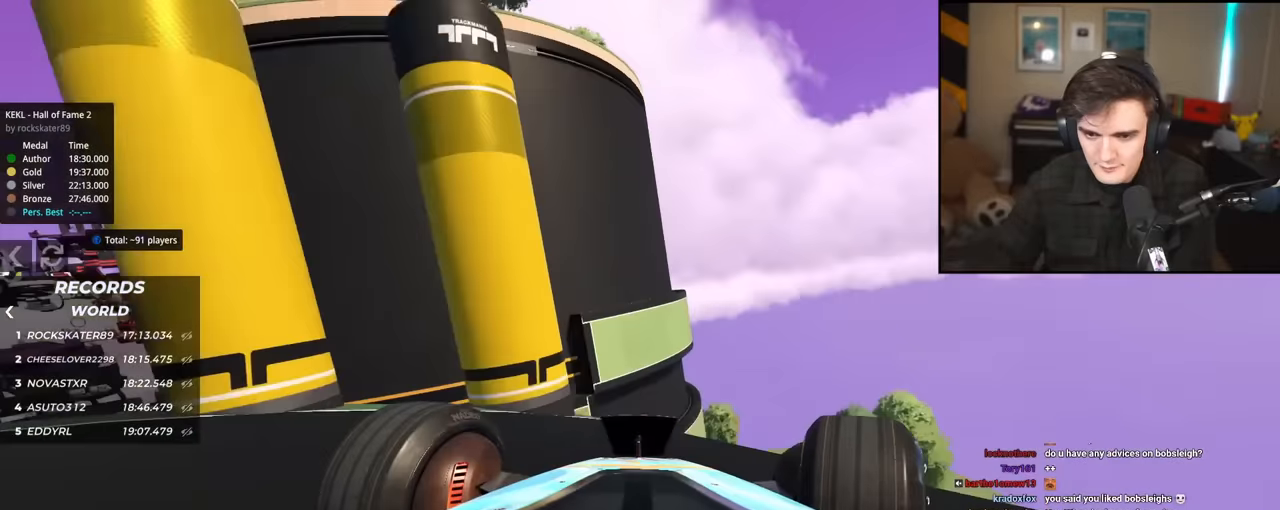
{"keys": ["right", "up"], "events": [[451, "brake", "up"], [451, "up", "down"]]}
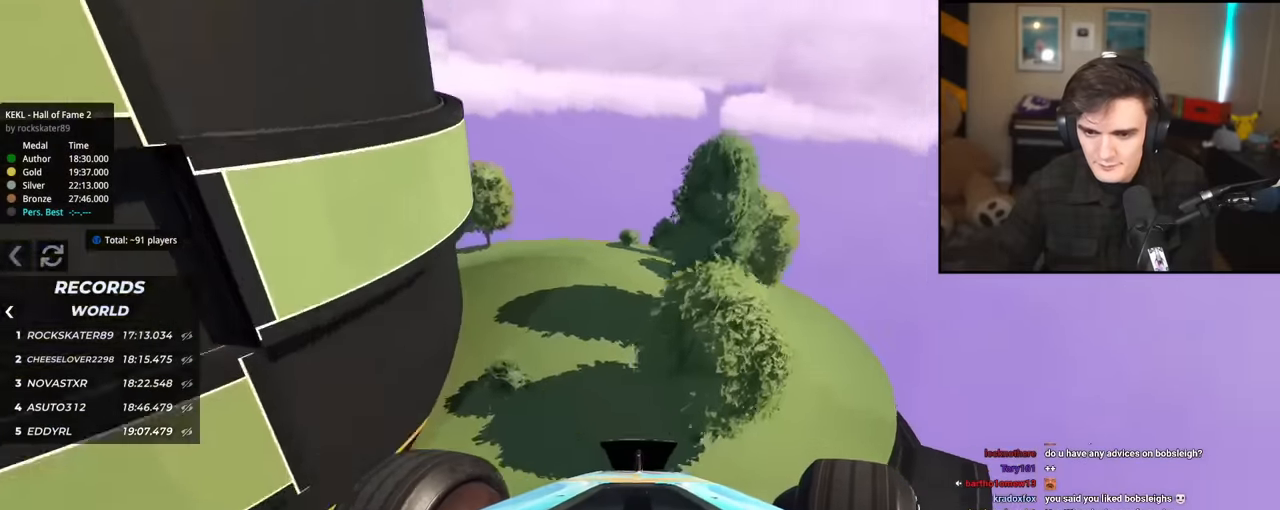
{"keys": ["up"], "events": [[133, "right", "up"]]}
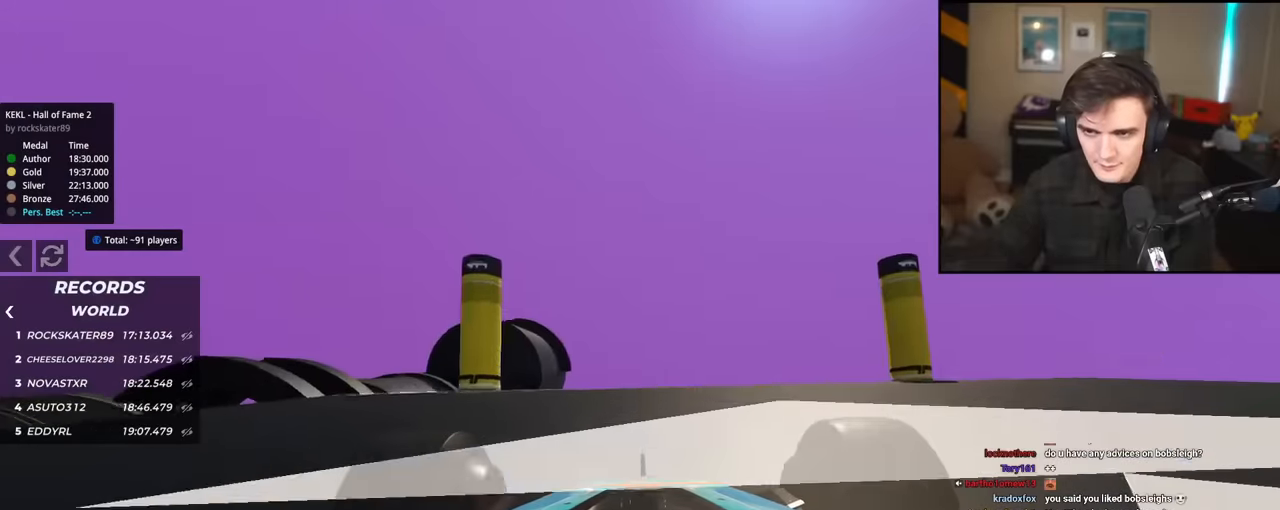
{"keys": ["up"], "events": []}
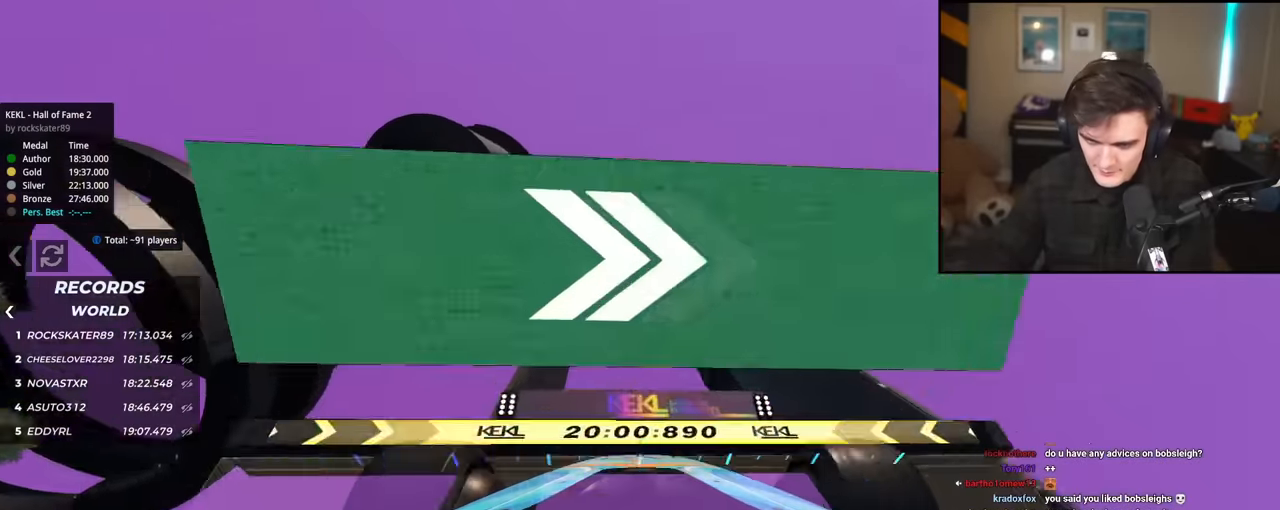
{"keys": ["right", "up"], "events": [[117, "right", "down"], [317, "right", "up"], [400, "right", "down"]]}
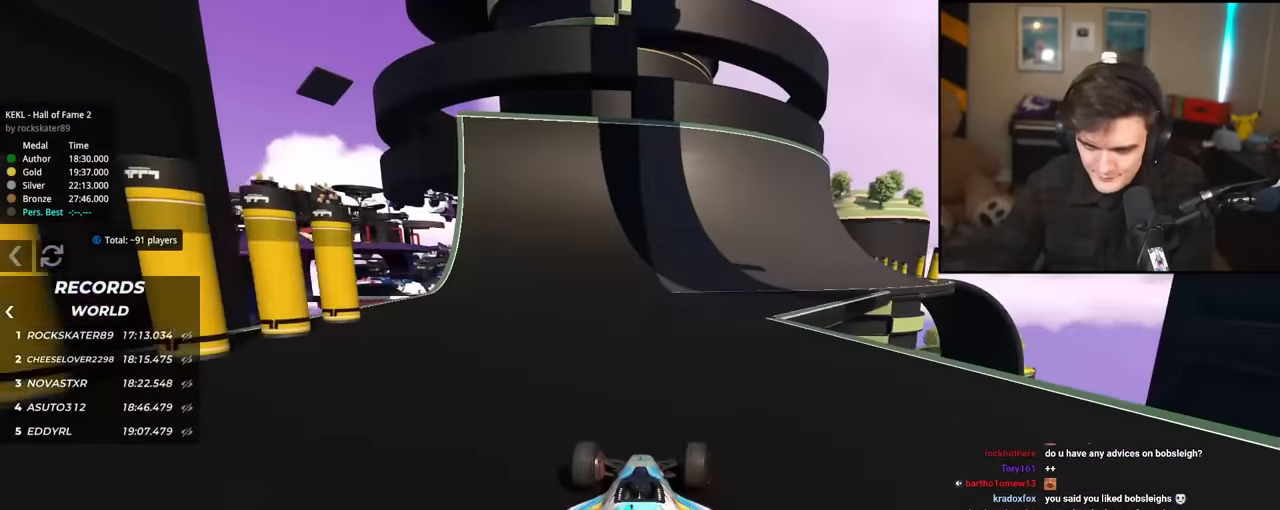
{"keys": ["right", "up"], "events": []}
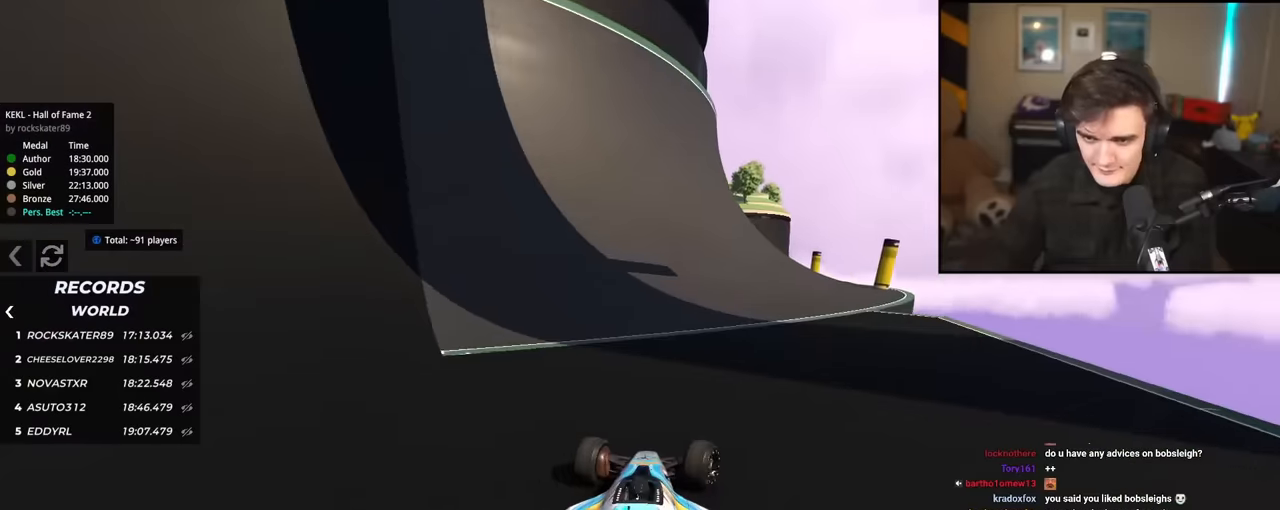
{"keys": ["down", "left"], "events": [[100, "up", "up"], [351, "down", "down"], [351, "right", "up"], [384, "left", "down"]]}
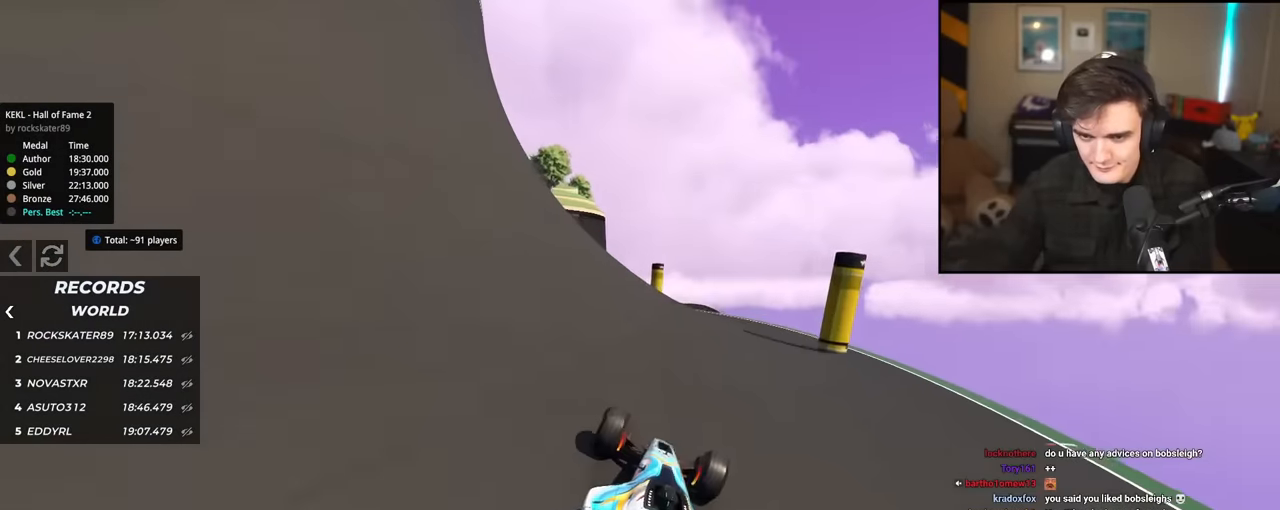
{"keys": ["down", "left"], "events": [[83, "down", "up"], [83, "left", "up"], [83, "right", "down"], [167, "right", "up"], [217, "down", "down"], [217, "left", "down"]]}
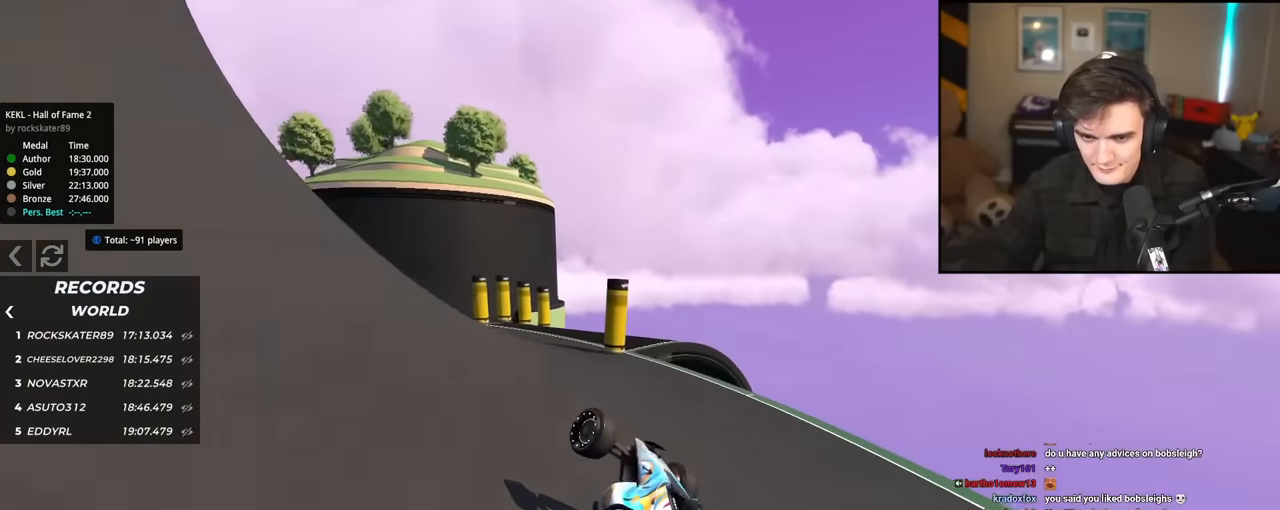
{"keys": ["down", "right"], "events": [[100, "left", "up"], [100, "right", "down"]]}
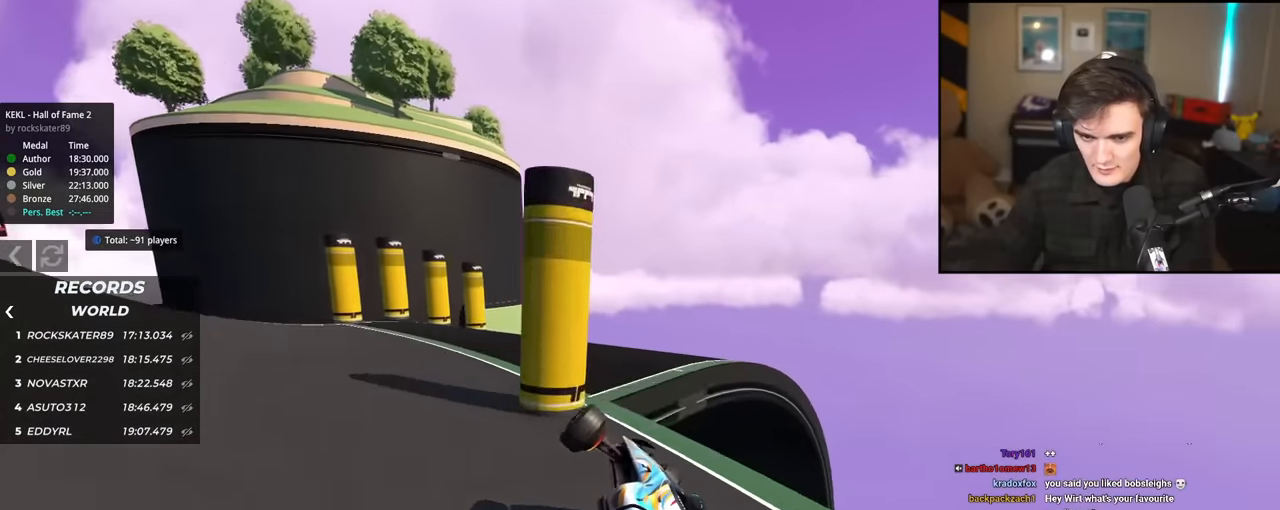
{"keys": ["down", "right"], "events": []}
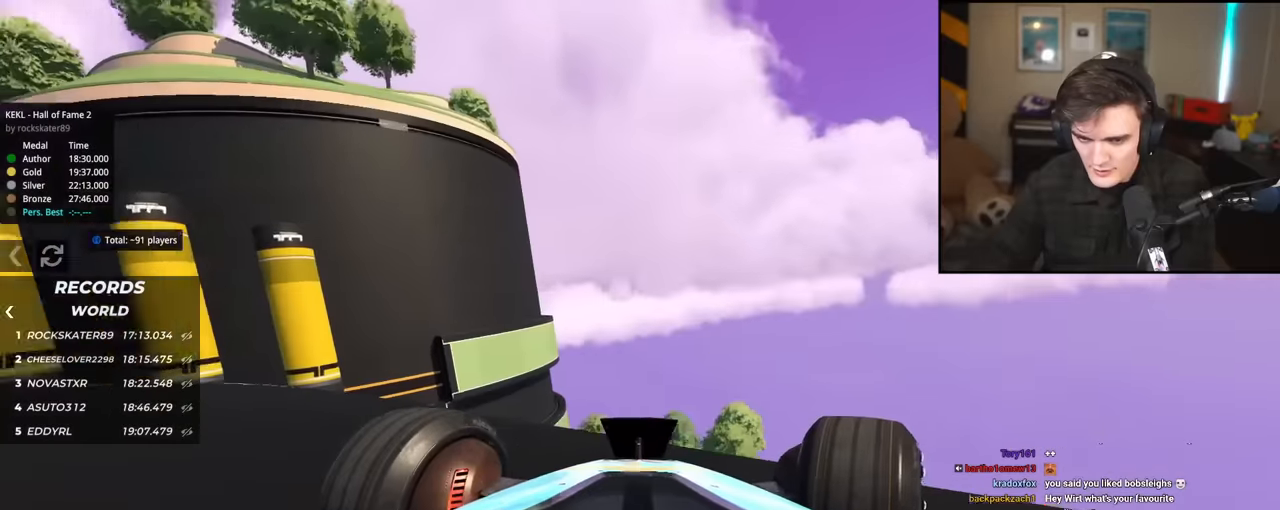
{"keys": ["up"], "events": [[84, "down", "up"], [167, "up", "down"], [451, "right", "up"]]}
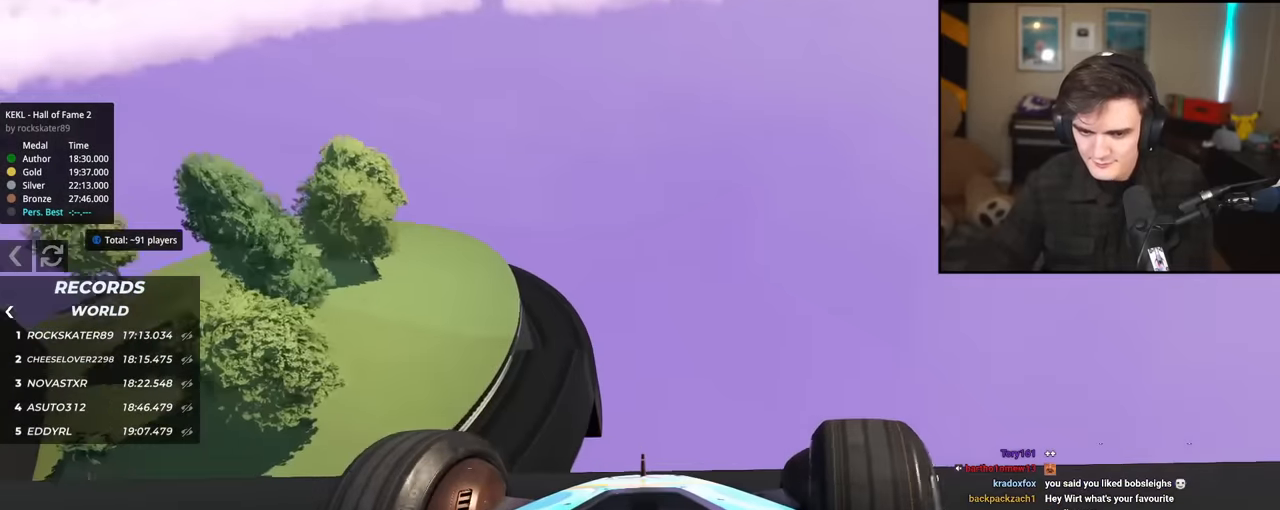
{"keys": ["up"], "events": [[50, "left", "down"], [183, "left", "up"], [417, "right", "down"], [467, "right", "up"]]}
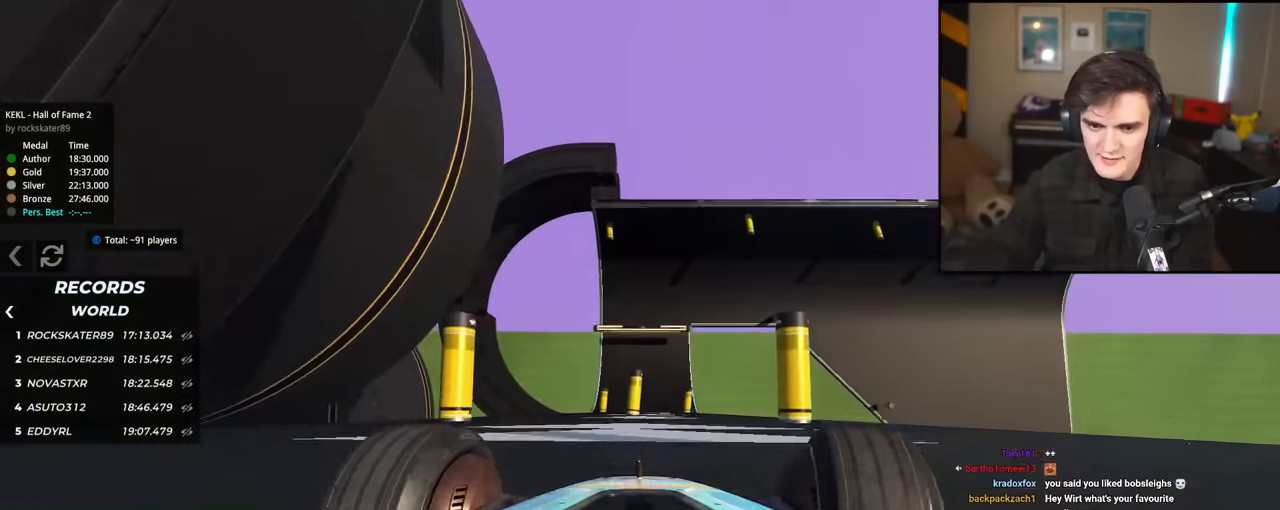
{"keys": ["up"], "events": [[117, "left", "down"], [251, "left", "up"], [401, "right", "down"], [434, "right", "up"]]}
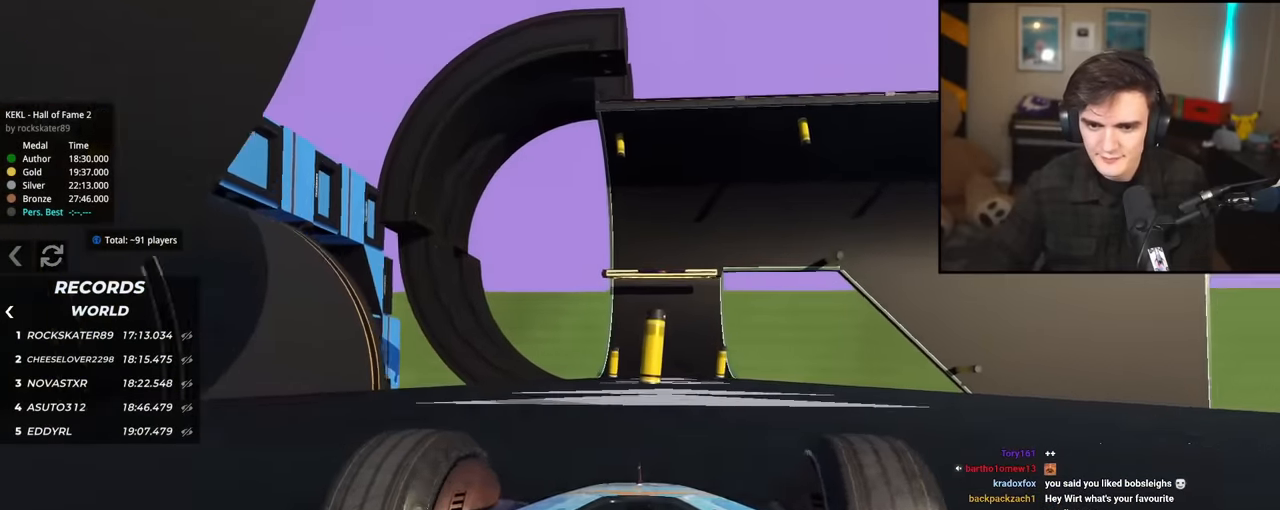
{"keys": ["right", "up"], "events": [[33, "left", "down"], [167, "left", "up"], [500, "right", "down"]]}
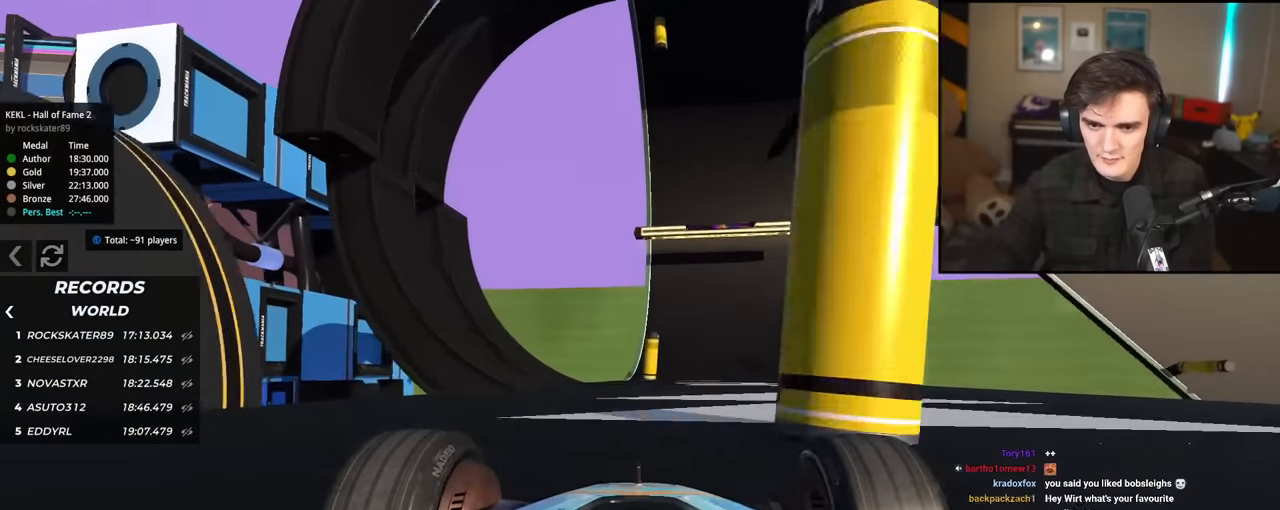
{"keys": ["up"], "events": [[184, "right", "up"], [384, "right", "down"], [467, "right", "up"]]}
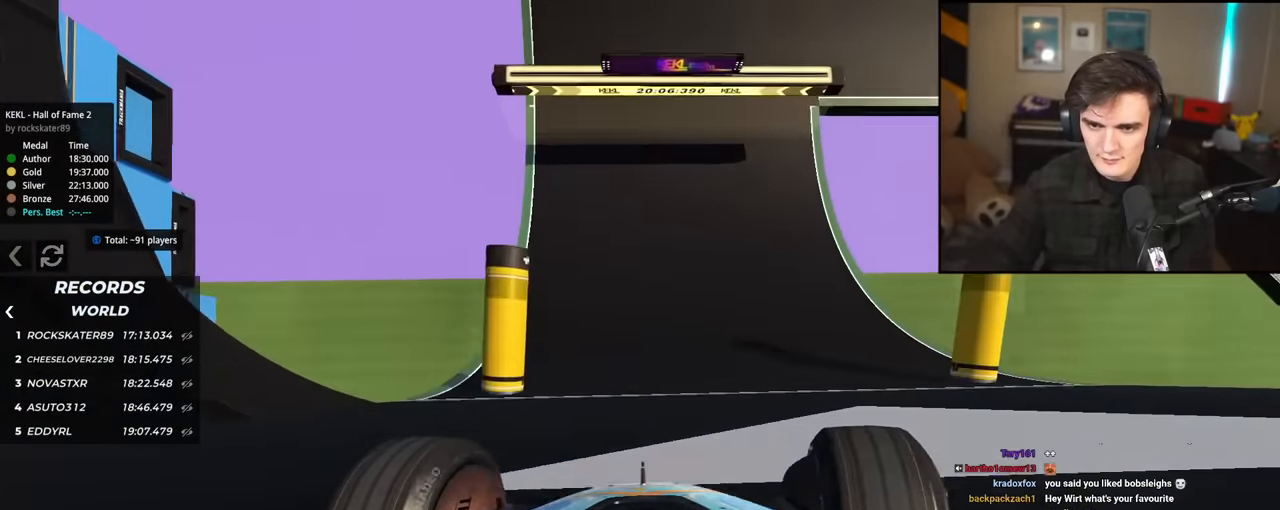
{"keys": ["brake", "right"], "events": [[66, "right", "down"], [383, "brake", "down"], [383, "up", "up"]]}
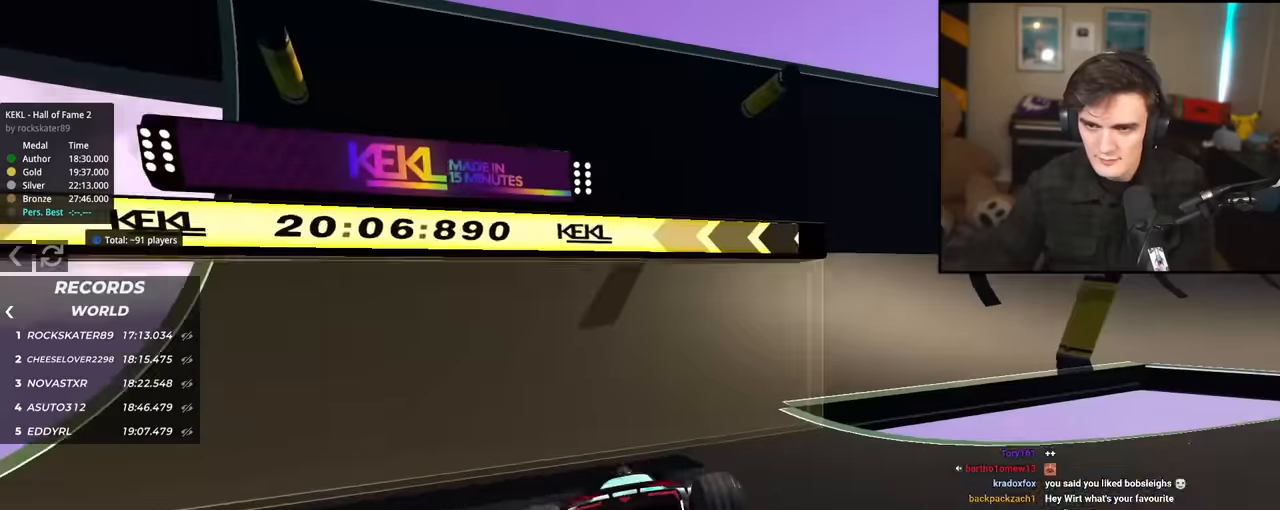
{"keys": ["right"], "events": [[217, "brake", "up"]]}
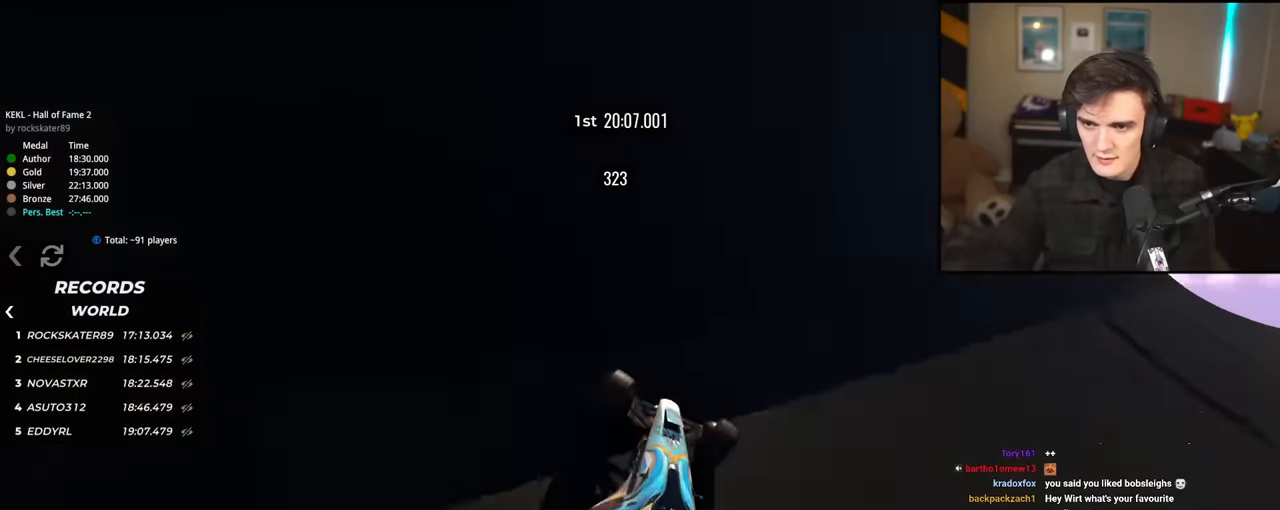
{"keys": ["right"], "events": []}
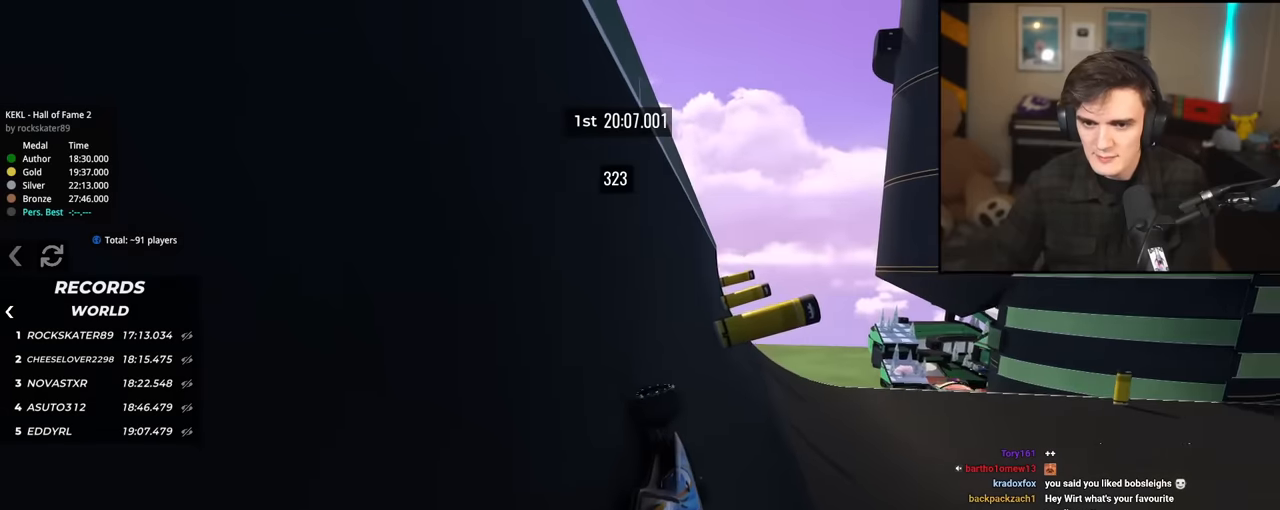
{"keys": ["right", "up"], "events": [[267, "up", "down"], [317, "right", "up"], [450, "right", "down"]]}
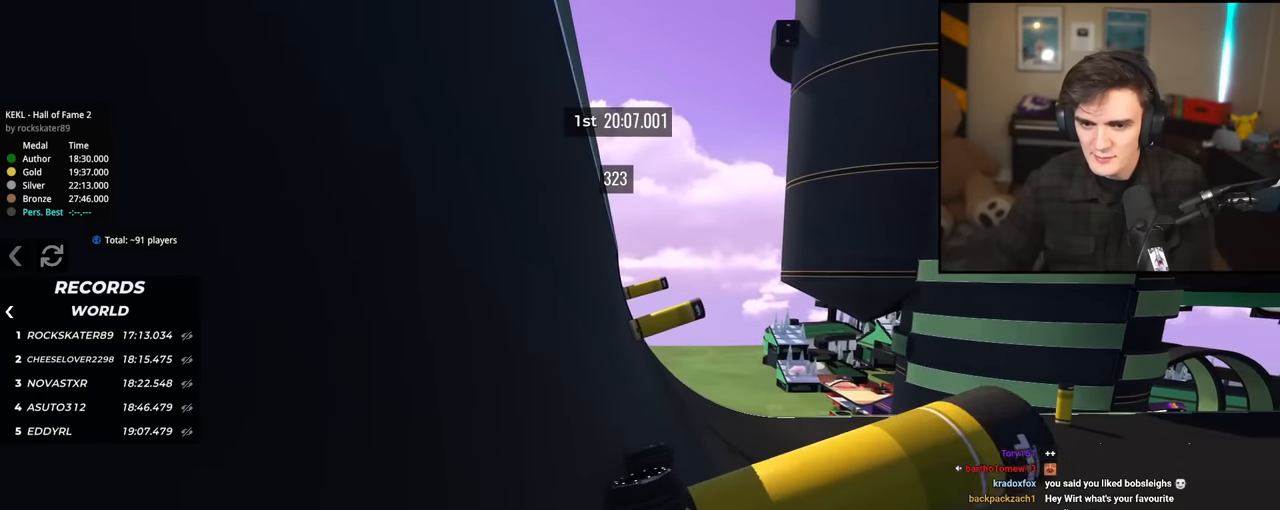
{"keys": ["left", "up"], "events": [[83, "brake", "down"], [234, "brake", "up"], [284, "right", "up"], [334, "left", "down"]]}
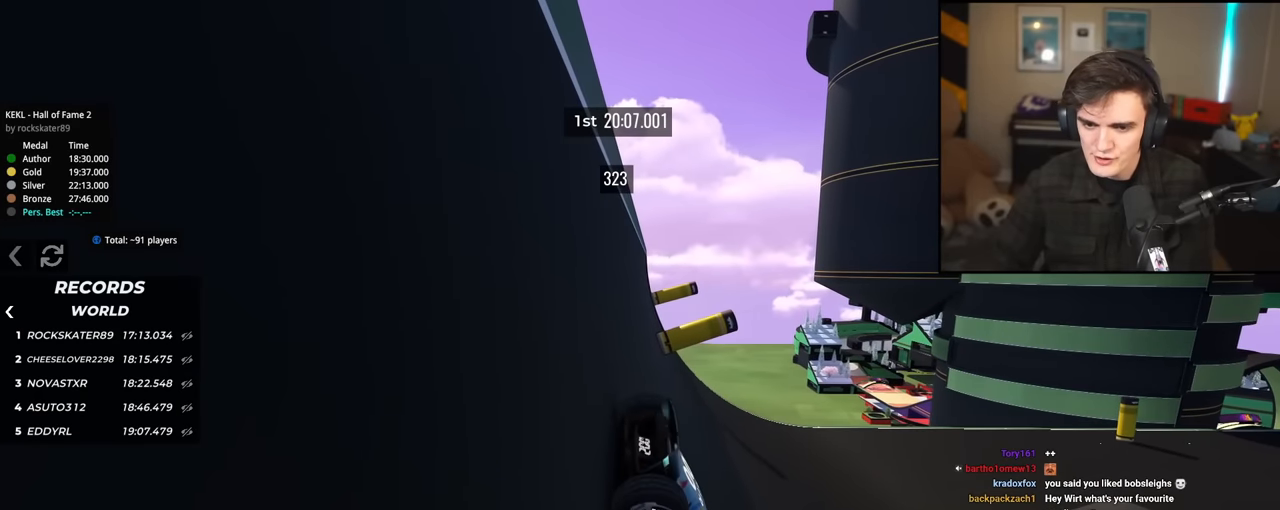
{"keys": ["down", "right"], "events": [[133, "up", "up"], [183, "left", "up"], [233, "down", "down"], [233, "right", "down"]]}
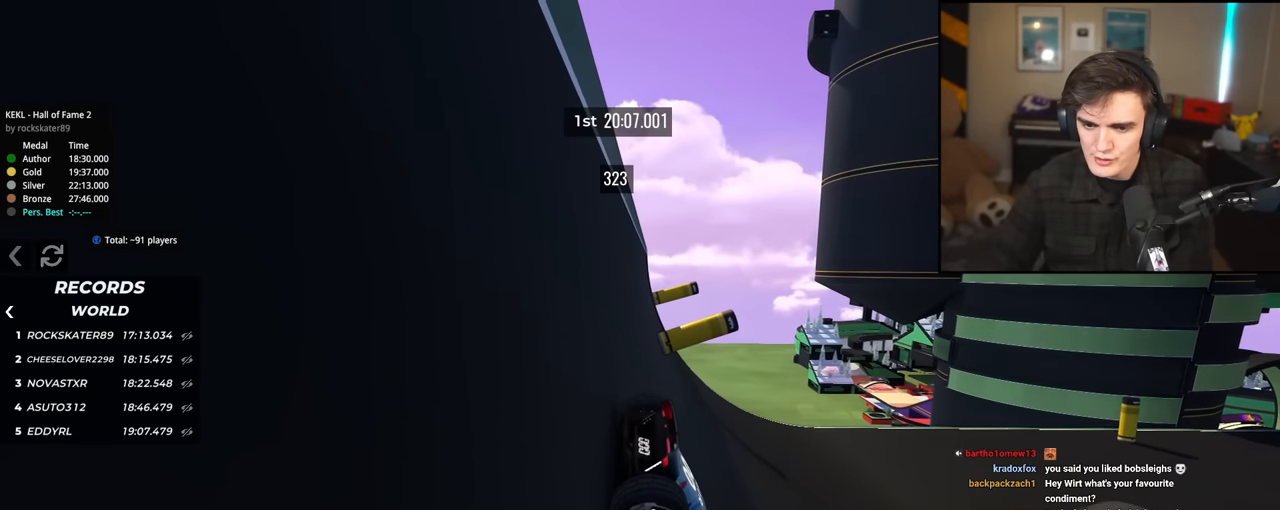
{"keys": ["down", "right"], "events": []}
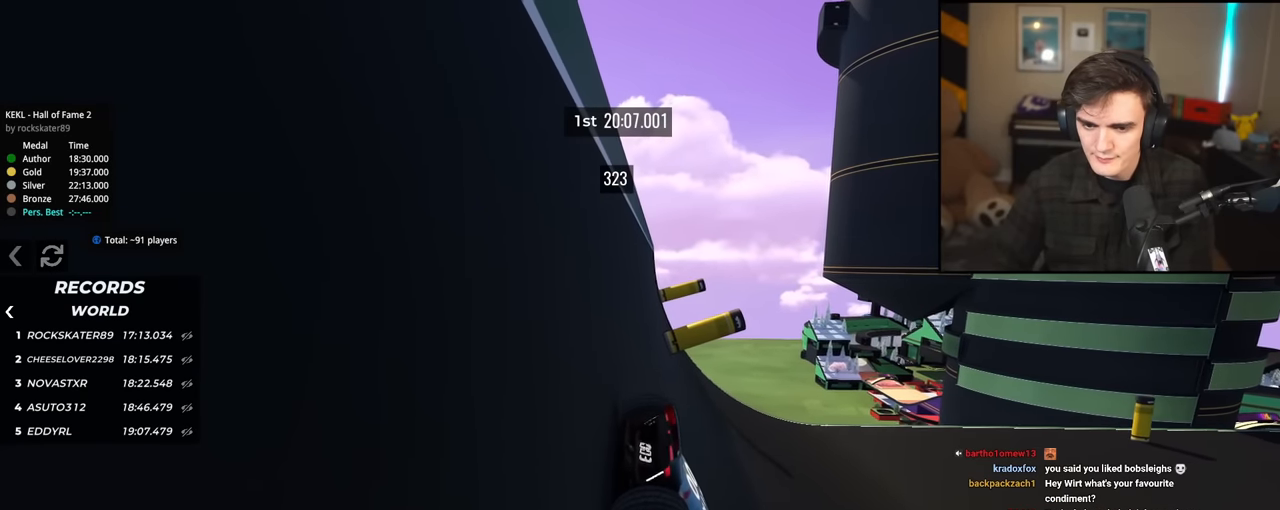
{"keys": ["down", "right"], "events": []}
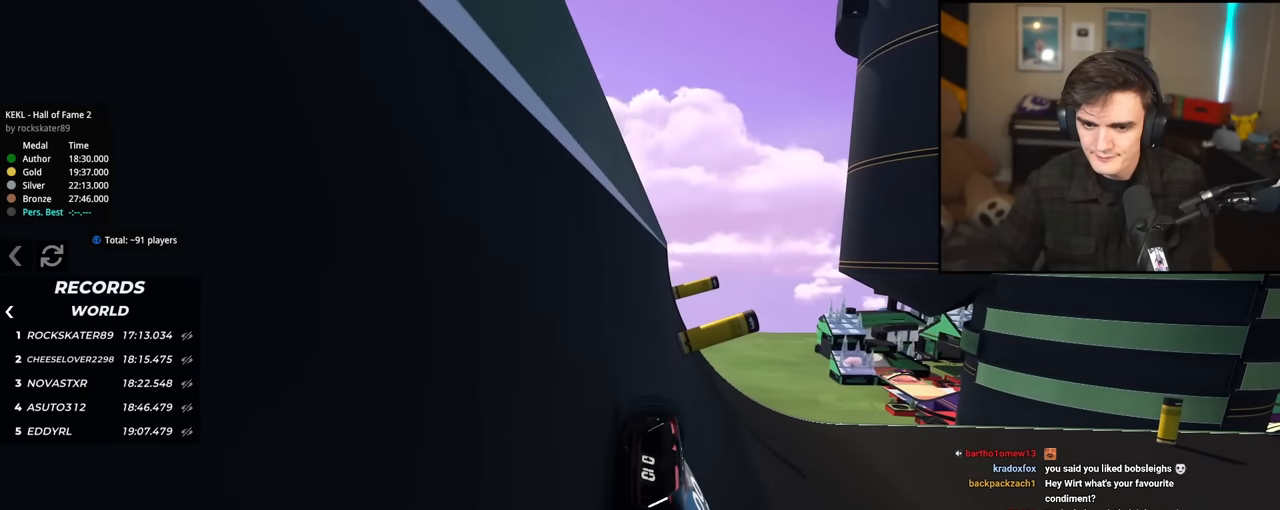
{"keys": ["left", "up"], "events": [[367, "down", "up"], [384, "right", "up"], [467, "left", "down"], [467, "up", "down"]]}
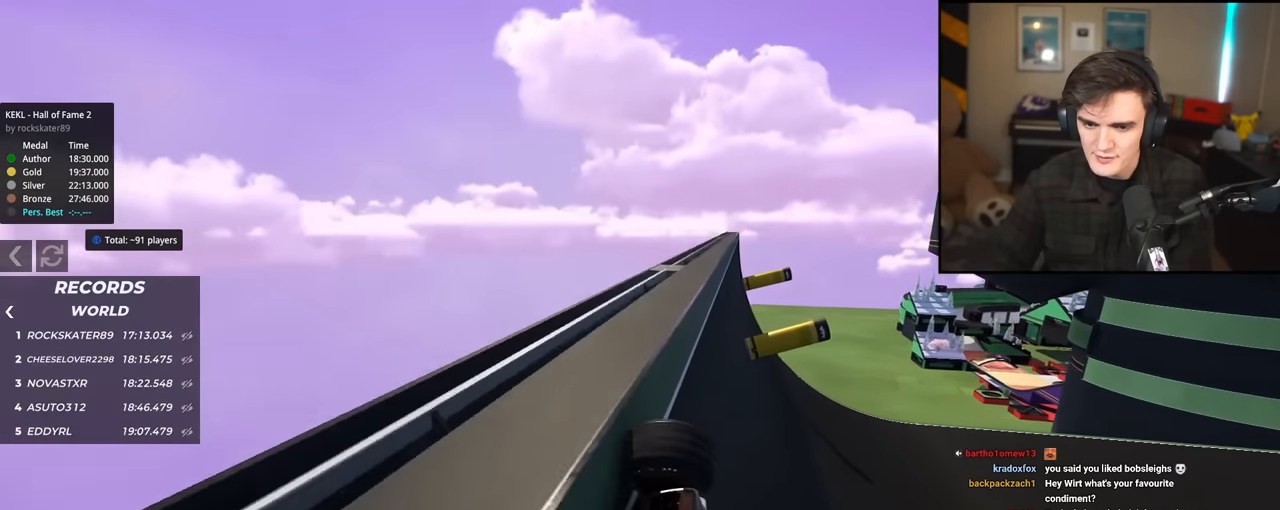
{"keys": ["left", "up"], "events": []}